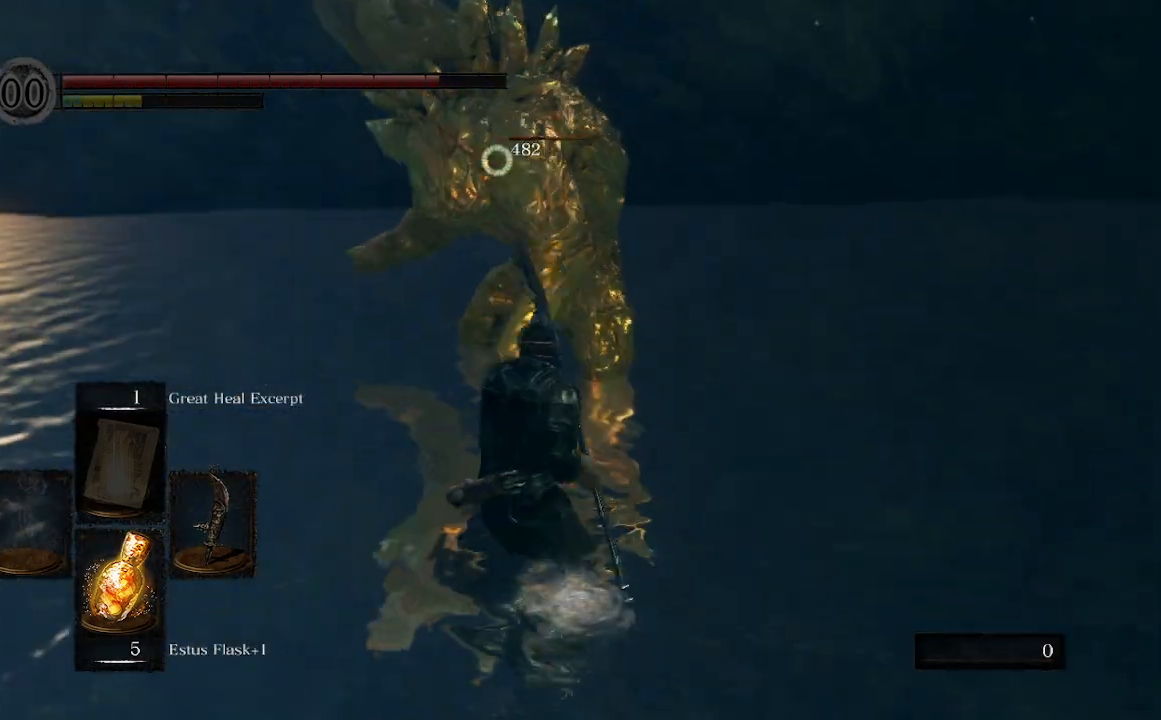
Gameplay with a controller (Xbox layout); each line is a JSON object with the inputs held at the frame after it. "events" lists button and stick changes between this image and that frame as [ms after this image, input, new state], when the widget could be followed in between.
{"buttons": [], "left_stick": "down", "right_stick": "center", "events": []}
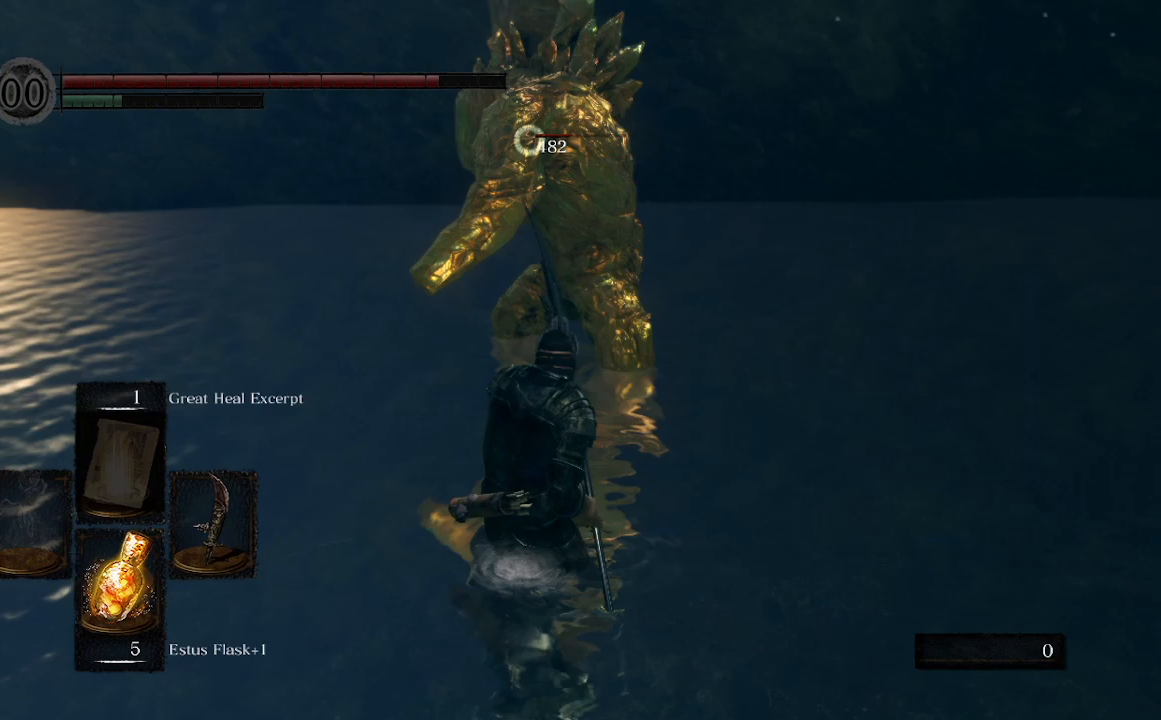
{"buttons": [], "left_stick": "down", "right_stick": "center", "events": []}
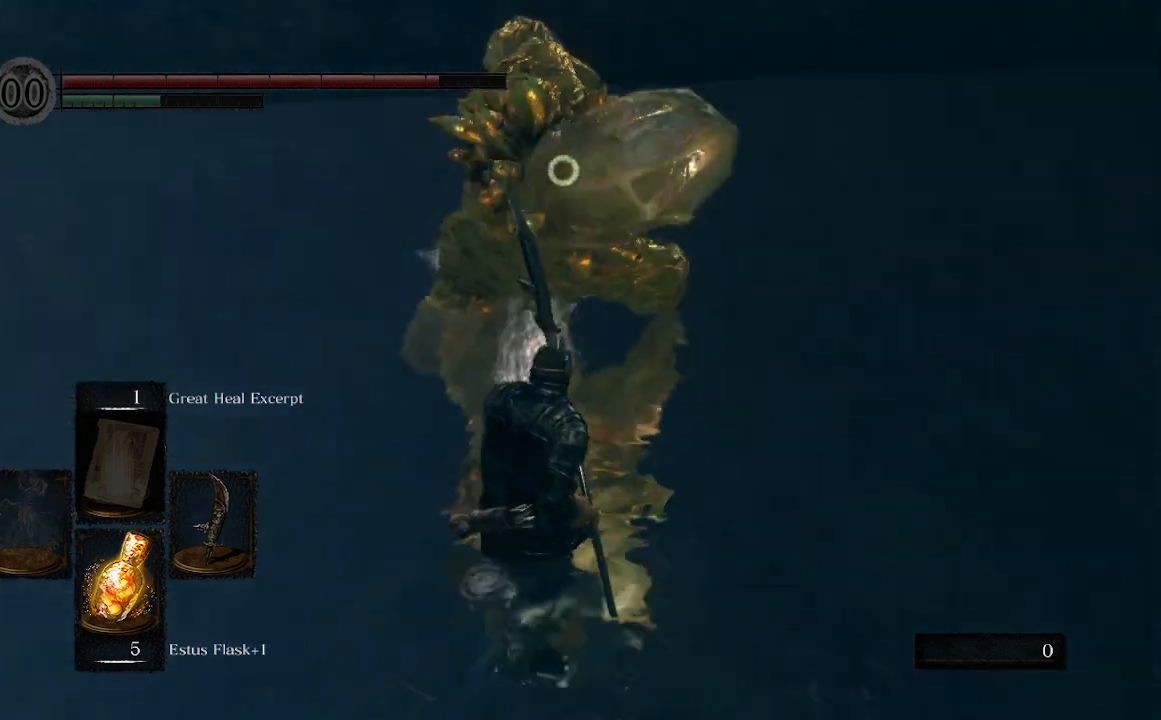
{"buttons": [], "left_stick": "up", "right_stick": "center", "events": [[133, "left_stick", "up"], [300, "R1", "down"], [467, "R1", "up"]]}
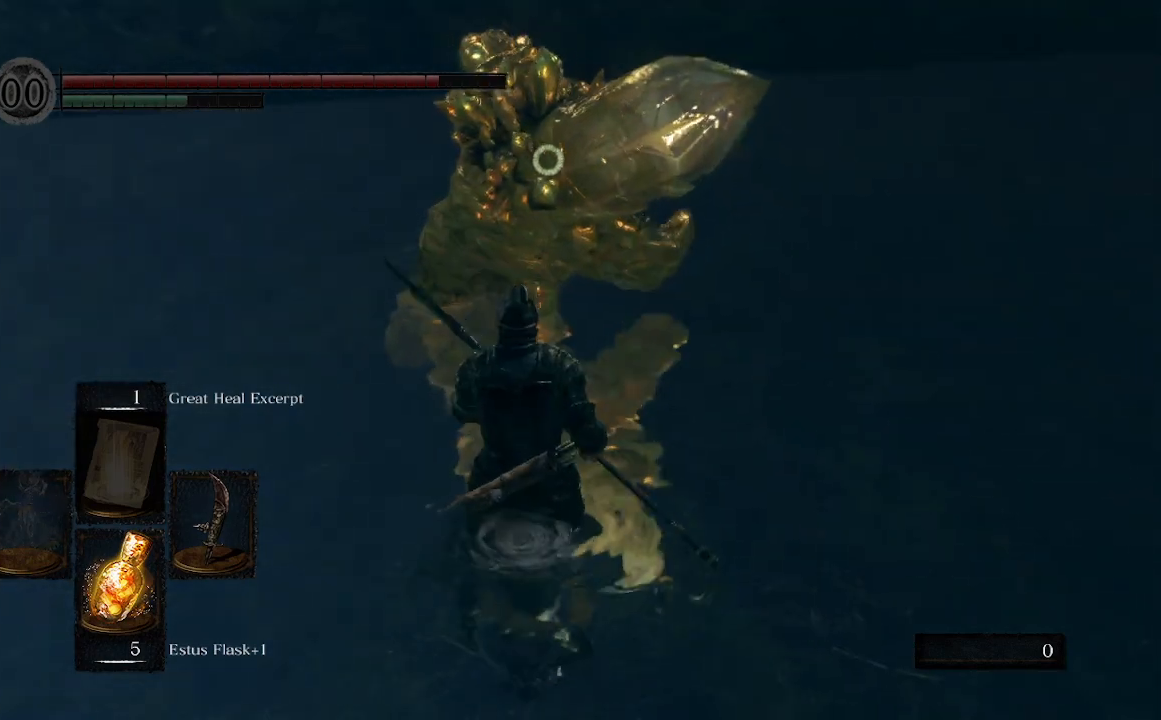
{"buttons": [], "left_stick": "up", "right_stick": "center", "events": []}
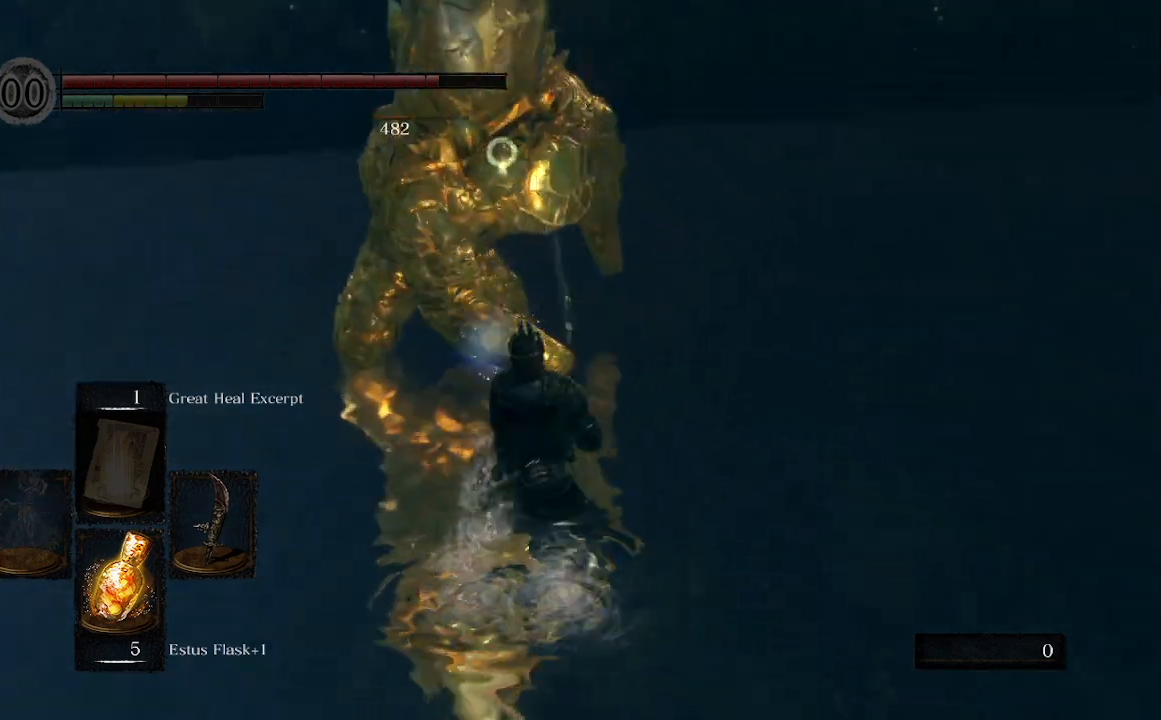
{"buttons": [], "left_stick": "center", "right_stick": "center", "events": [[333, "left_stick", "center"]]}
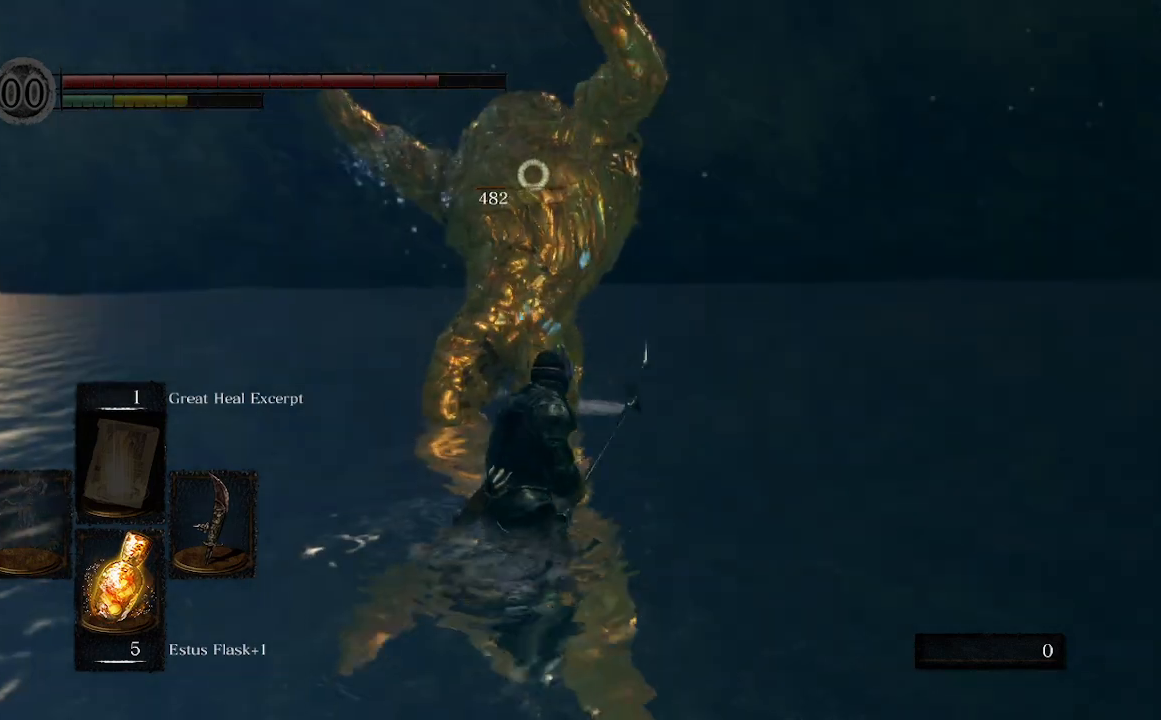
{"buttons": [], "left_stick": "center", "right_stick": "center", "events": []}
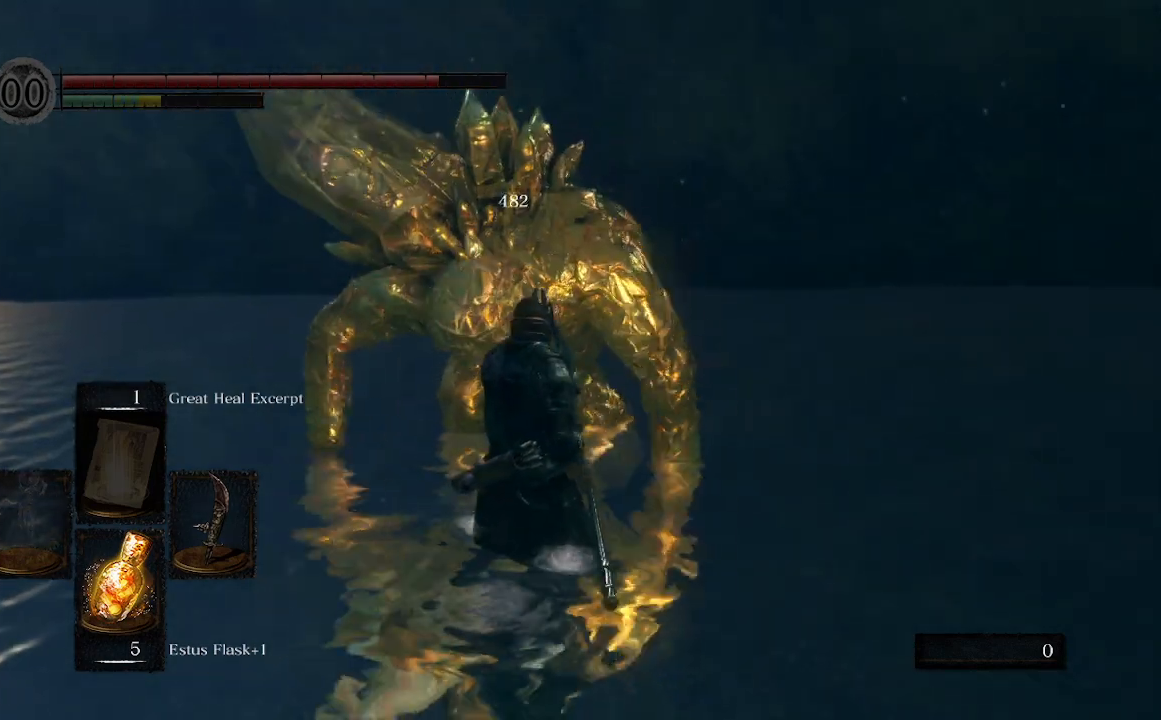
{"buttons": [], "left_stick": "center", "right_stick": "center", "events": []}
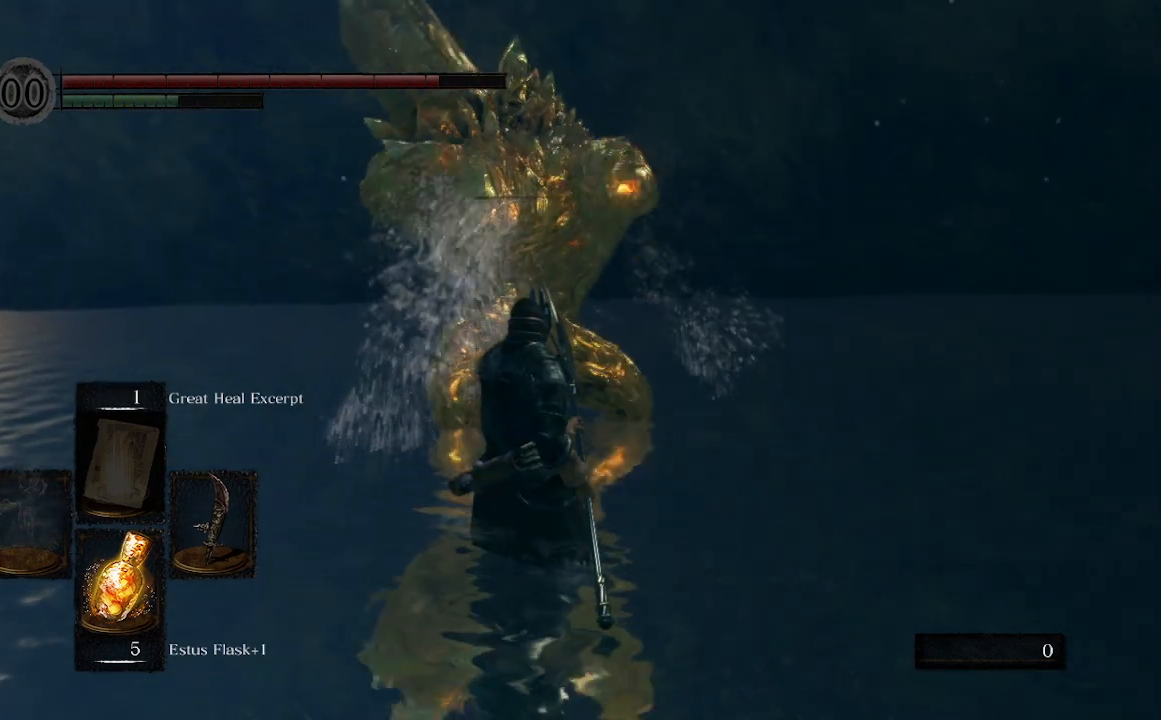
{"buttons": [], "left_stick": "center", "right_stick": "center", "events": []}
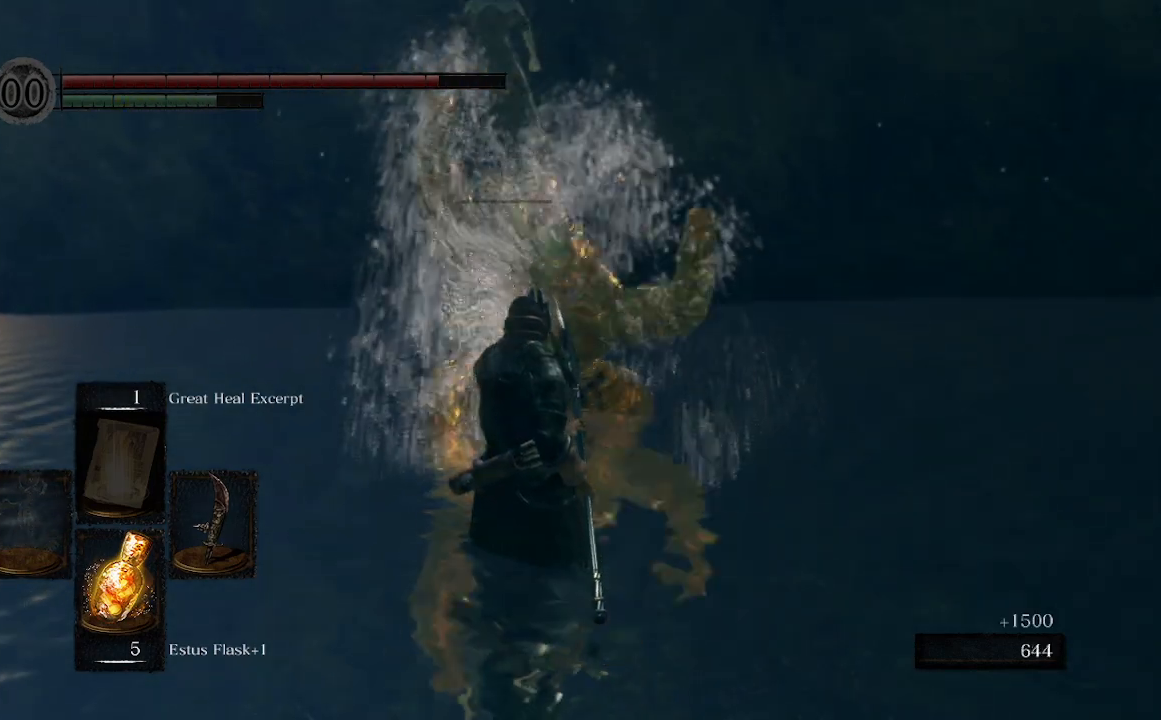
{"buttons": [], "left_stick": "center", "right_stick": "center", "events": []}
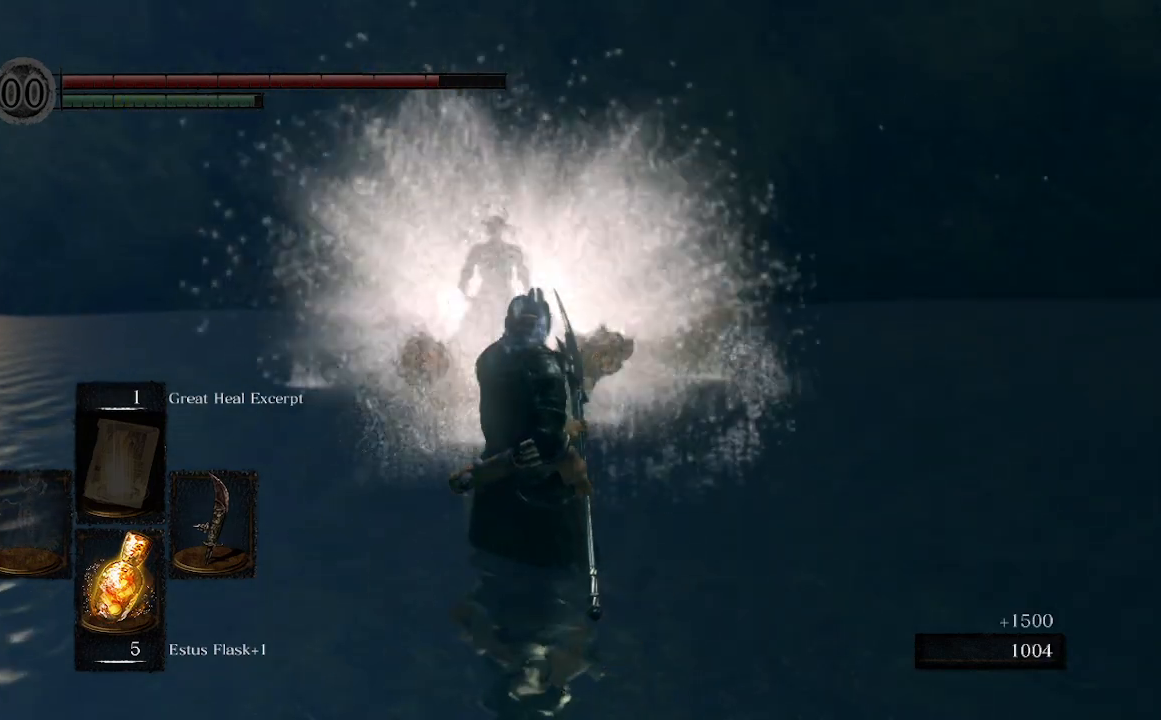
{"buttons": [], "left_stick": "up", "right_stick": "center", "events": [[167, "left_stick", "up"]]}
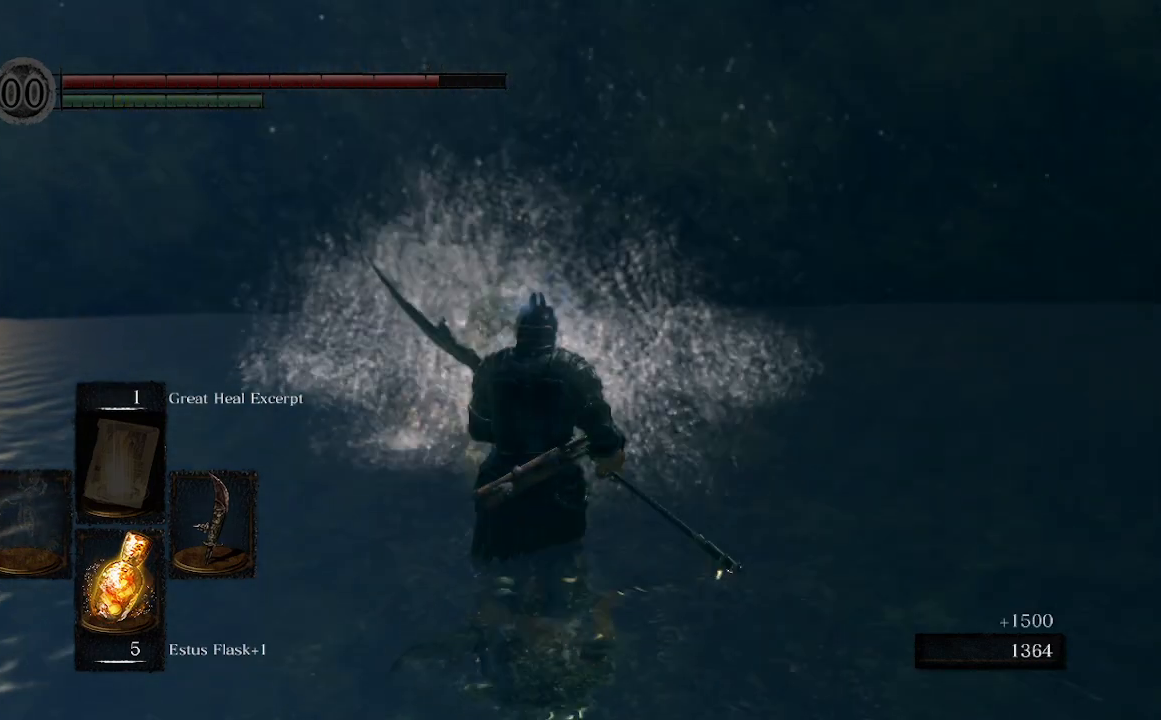
{"buttons": [], "left_stick": "up", "right_stick": "down-left", "events": [[33, "right_stick", "left"], [100, "right_stick", "down-left"]]}
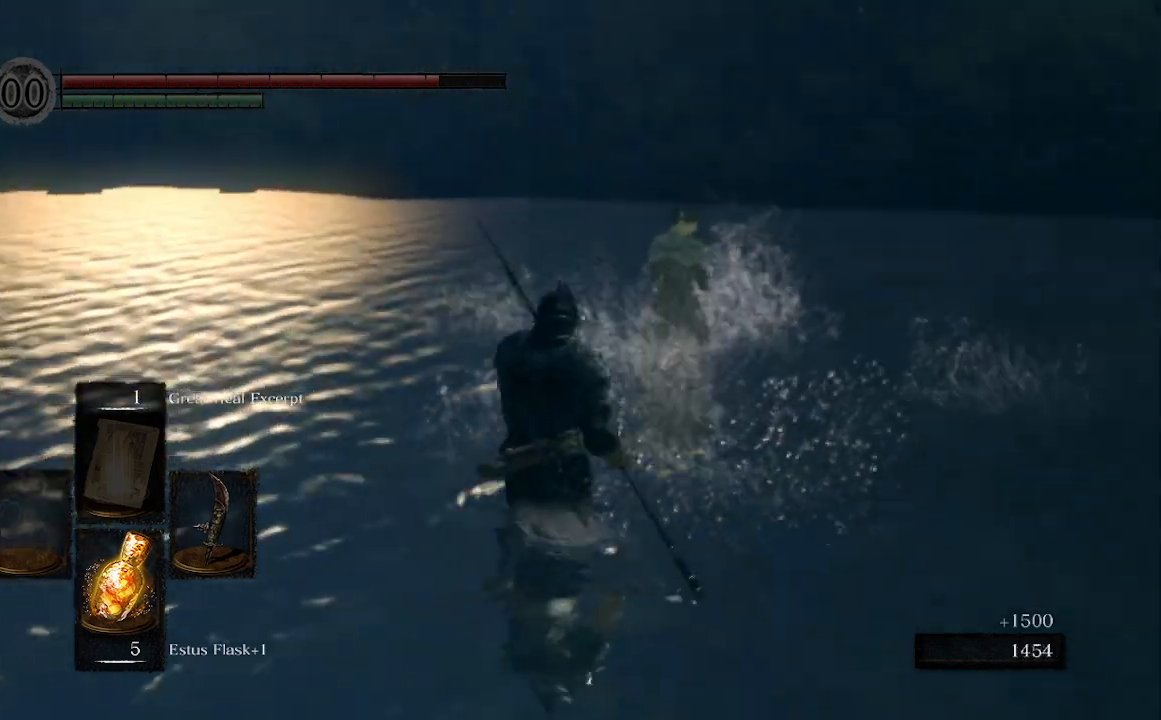
{"buttons": [], "left_stick": "up-right", "right_stick": "left", "events": [[300, "left_stick", "up-right"], [333, "right_stick", "left"]]}
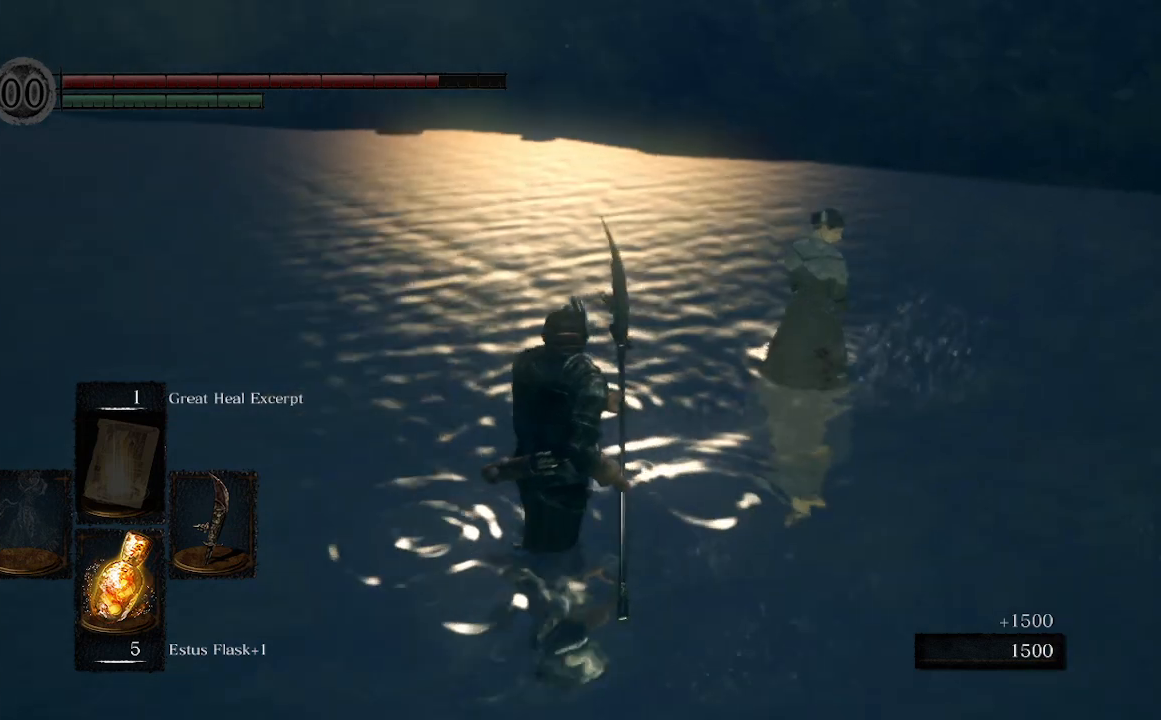
{"buttons": [], "left_stick": "up-right", "right_stick": "left", "events": []}
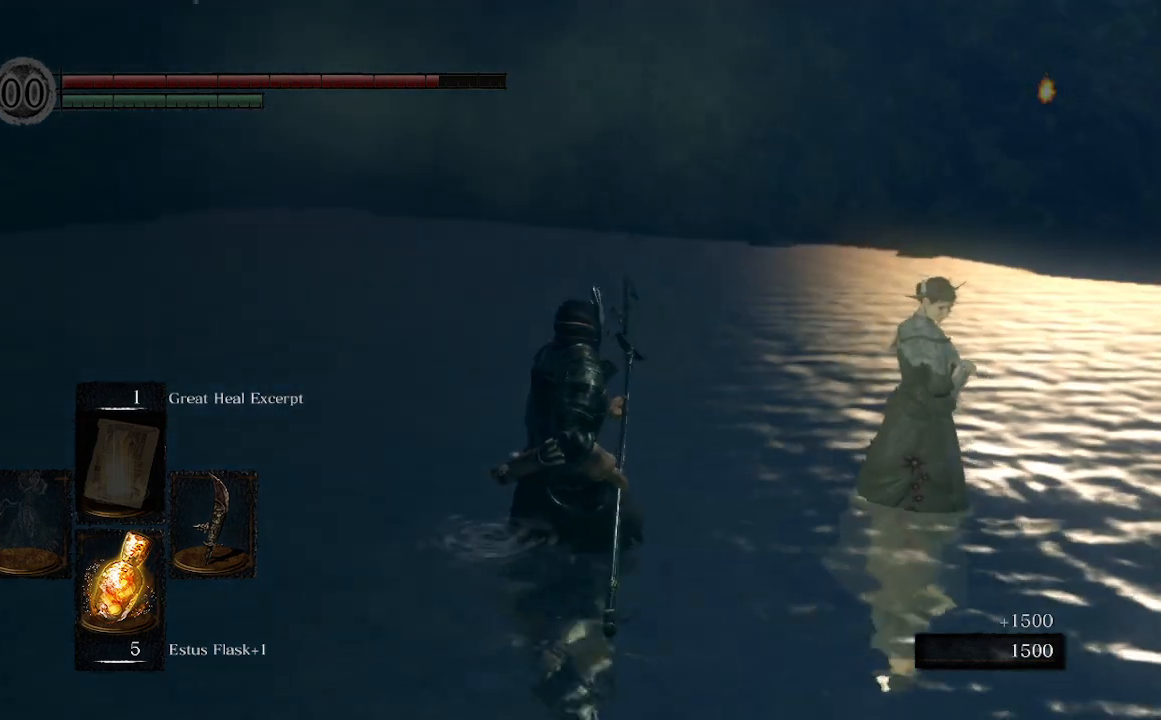
{"buttons": ["A"], "left_stick": "center", "right_stick": "center", "events": [[33, "right_stick", "center"], [400, "A", "down"], [433, "left_stick", "center"]]}
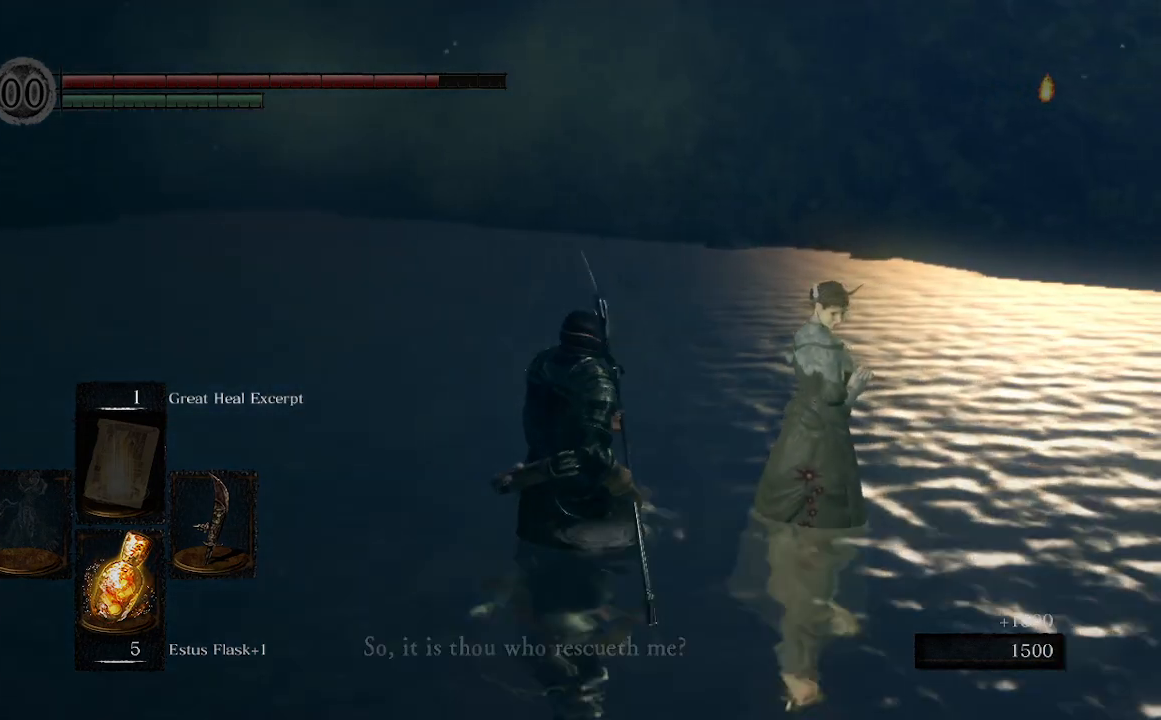
{"buttons": [], "left_stick": "center", "right_stick": "up-right", "events": [[33, "A", "up"], [433, "right_stick", "up-right"]]}
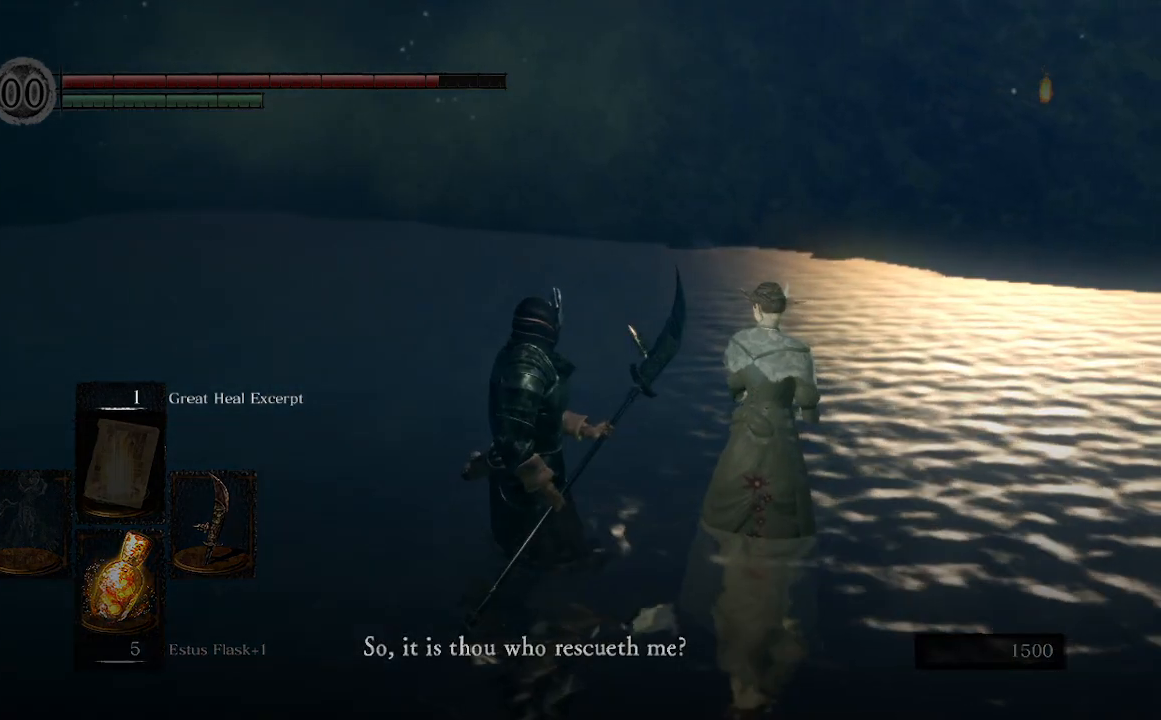
{"buttons": [], "left_stick": "center", "right_stick": "up-right", "events": [[67, "A", "down"], [200, "A", "up"]]}
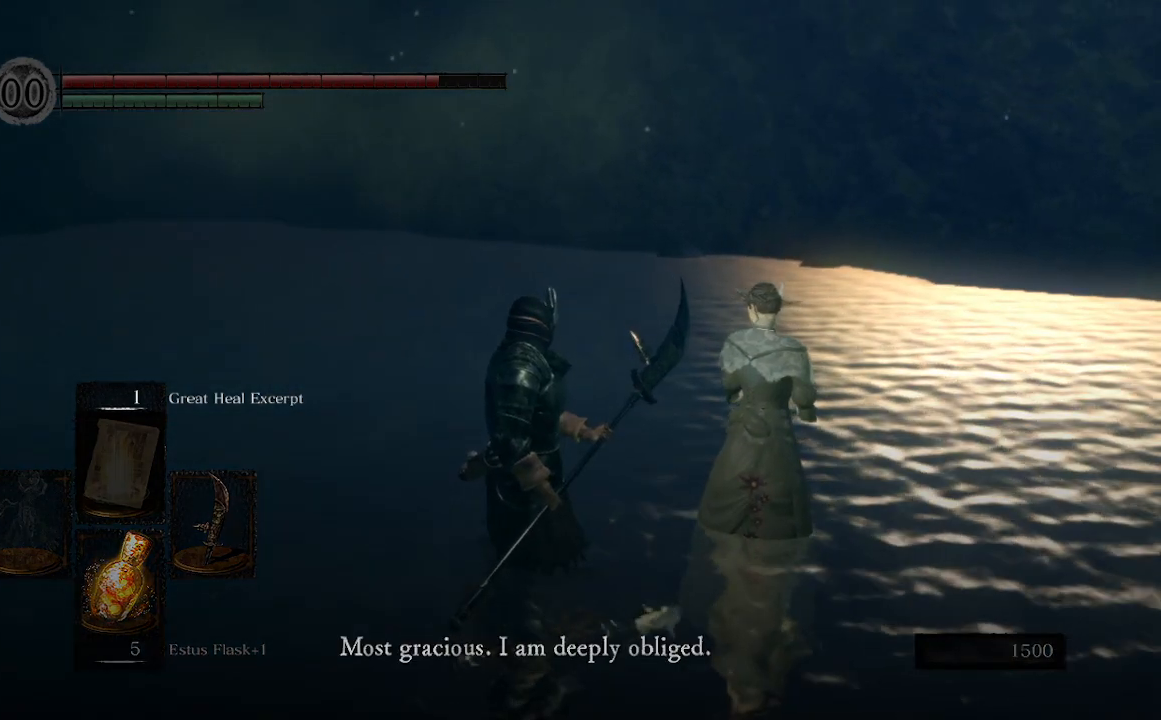
{"buttons": ["A"], "left_stick": "center", "right_stick": "up-right", "events": [[467, "A", "down"]]}
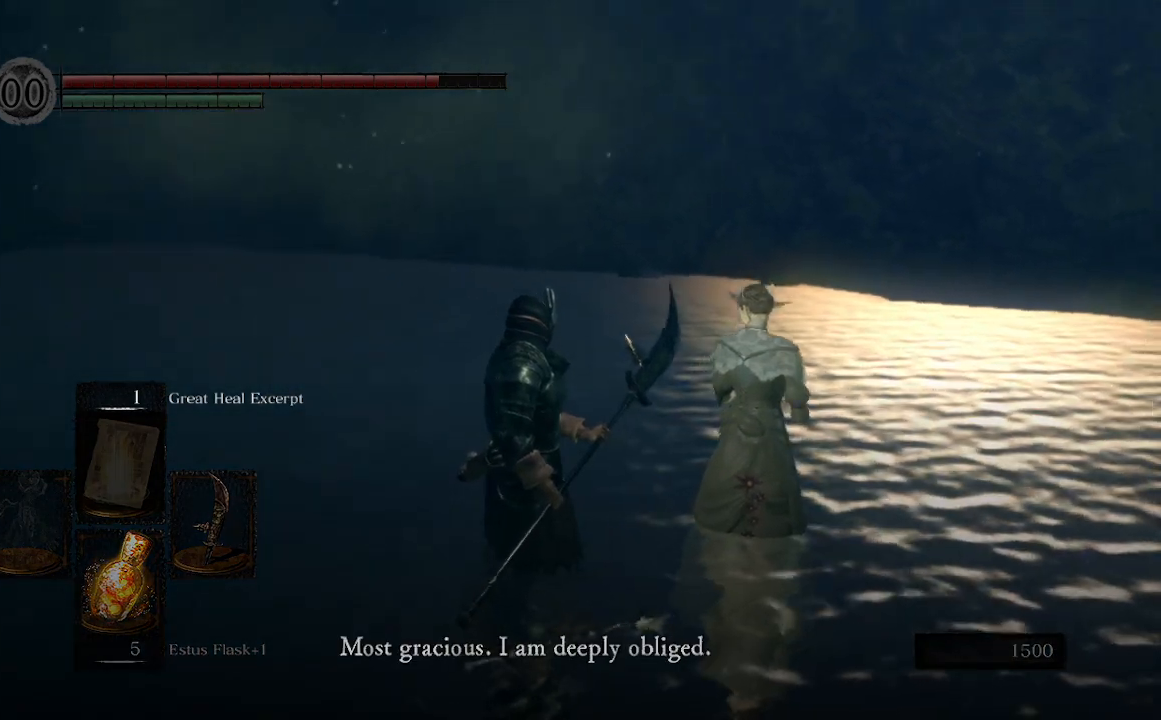
{"buttons": [], "left_stick": "center", "right_stick": "right", "events": [[133, "A", "up"], [433, "right_stick", "right"]]}
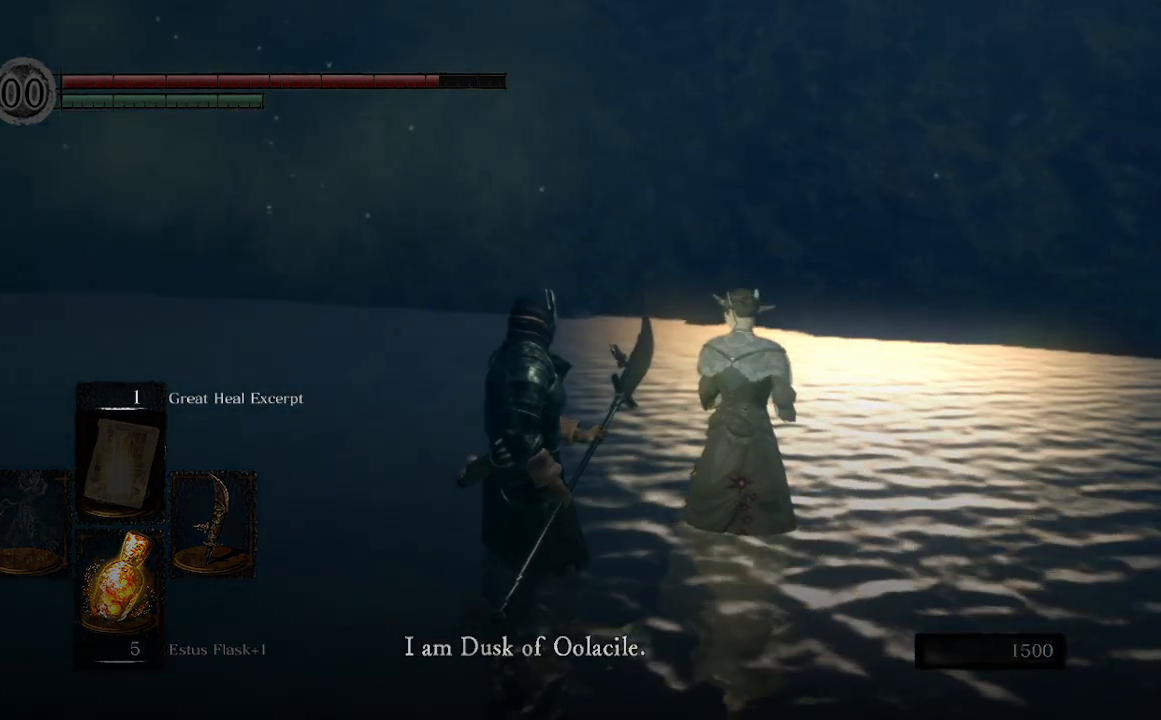
{"buttons": [], "left_stick": "center", "right_stick": "right", "events": [[200, "A", "down"], [367, "A", "up"]]}
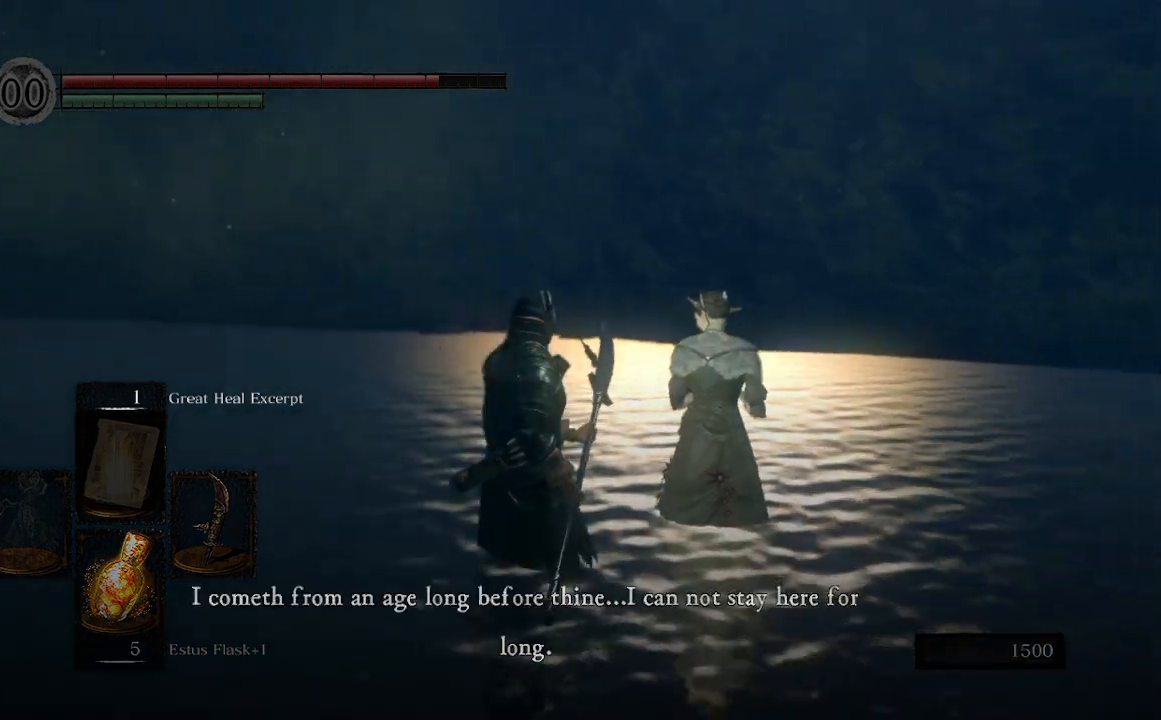
{"buttons": [], "left_stick": "center", "right_stick": "right", "events": []}
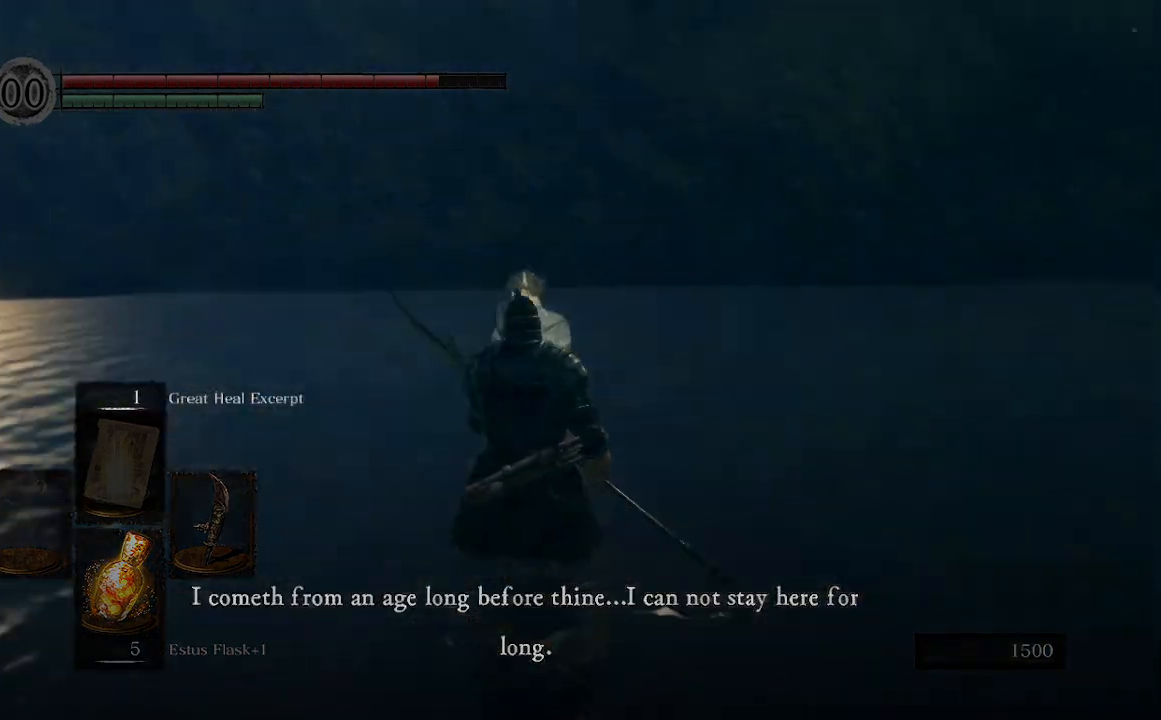
{"buttons": [], "left_stick": "up-left", "right_stick": "right", "events": [[33, "left_stick", "left"], [100, "right_stick", "center"], [333, "left_stick", "up-left"], [467, "right_stick", "right"]]}
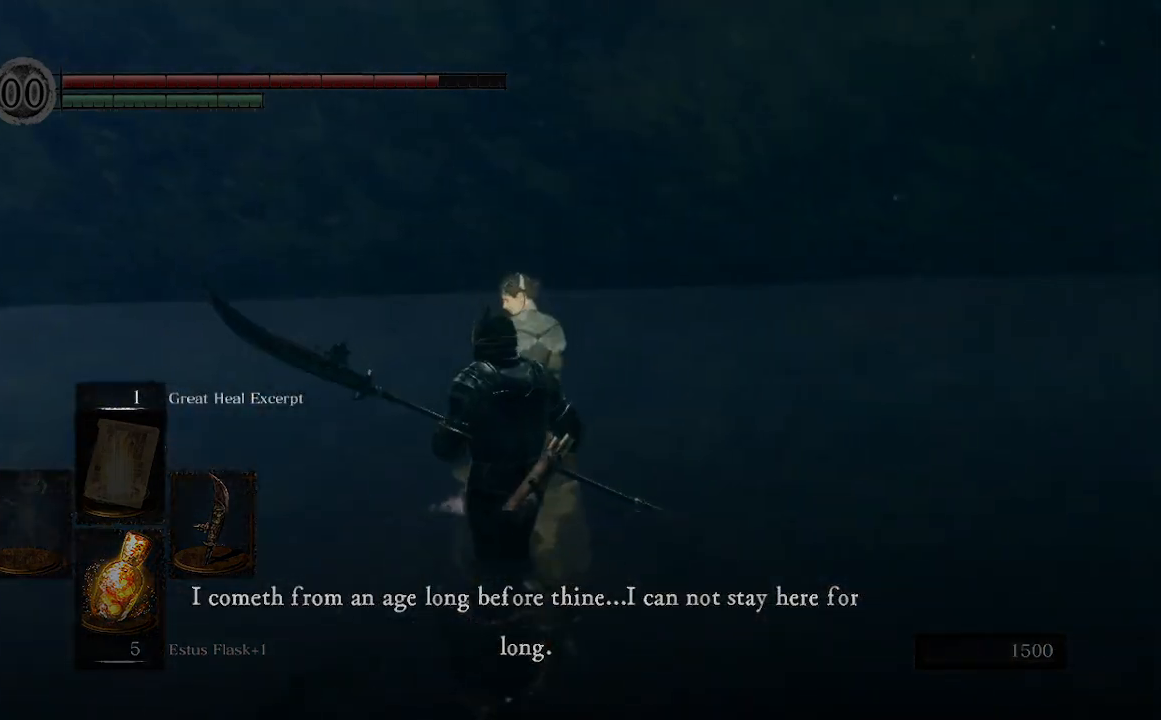
{"buttons": [], "left_stick": "center", "right_stick": "right", "events": [[300, "A", "down"], [433, "left_stick", "center"], [467, "A", "up"]]}
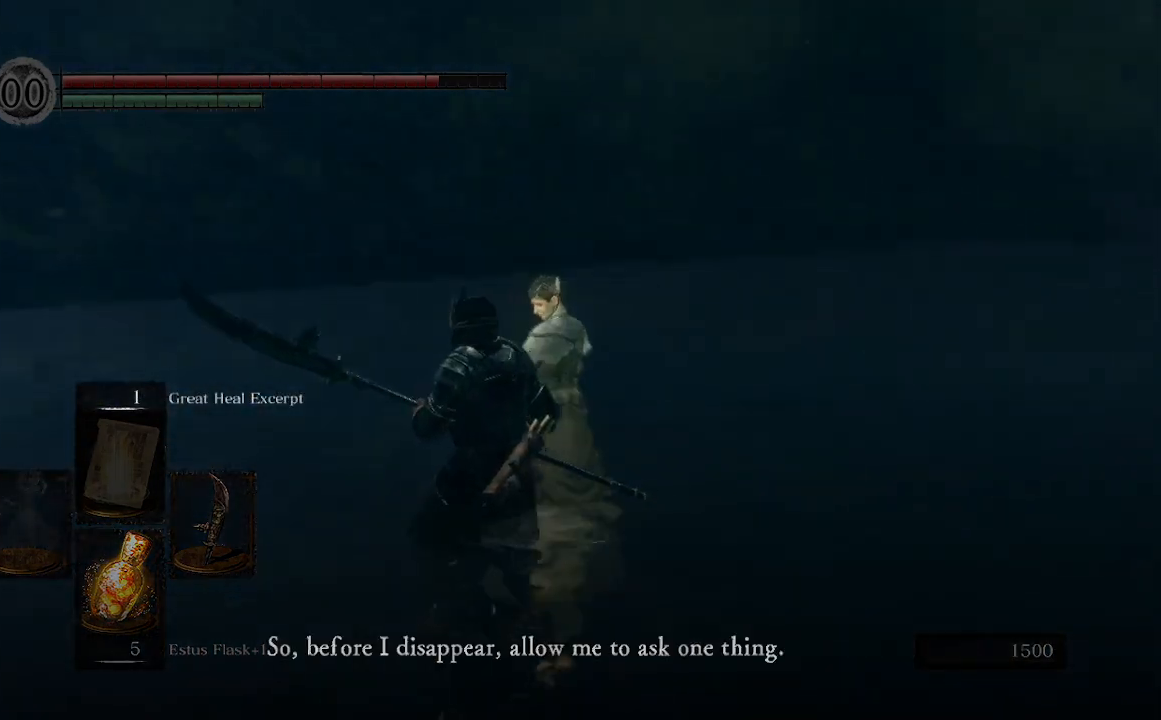
{"buttons": [], "left_stick": "center", "right_stick": "right", "events": []}
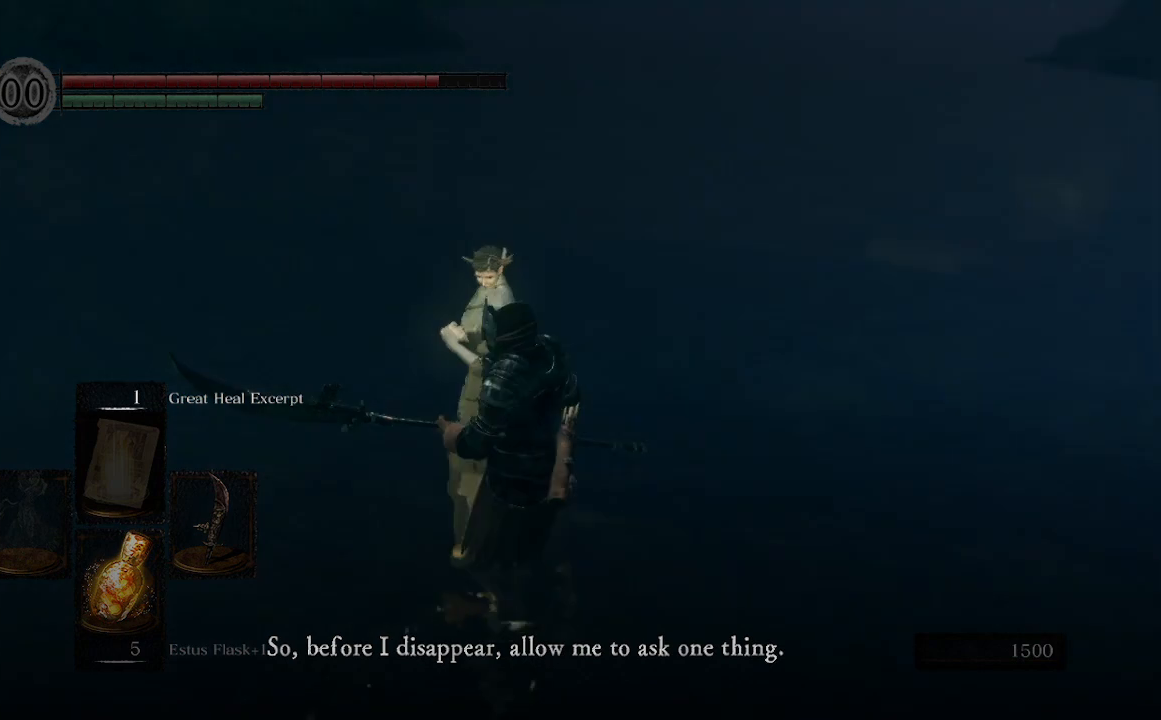
{"buttons": [], "left_stick": "center", "right_stick": "right", "events": [[300, "A", "down"], [500, "A", "up"]]}
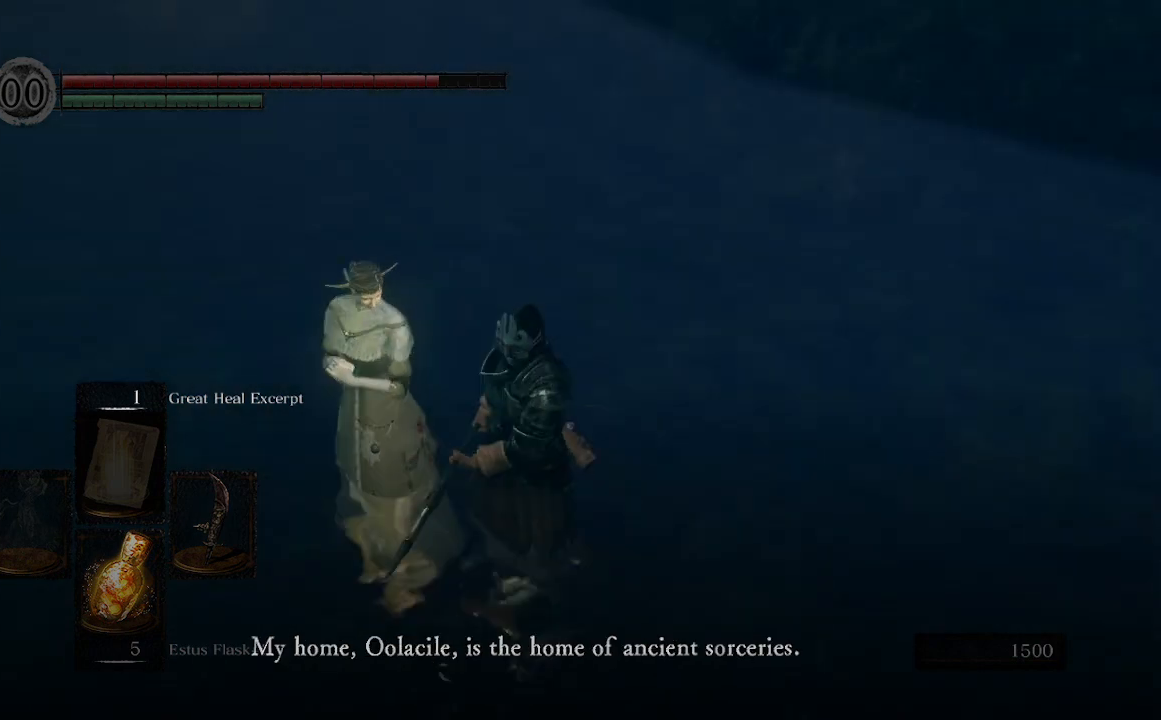
{"buttons": [], "left_stick": "center", "right_stick": "right", "events": []}
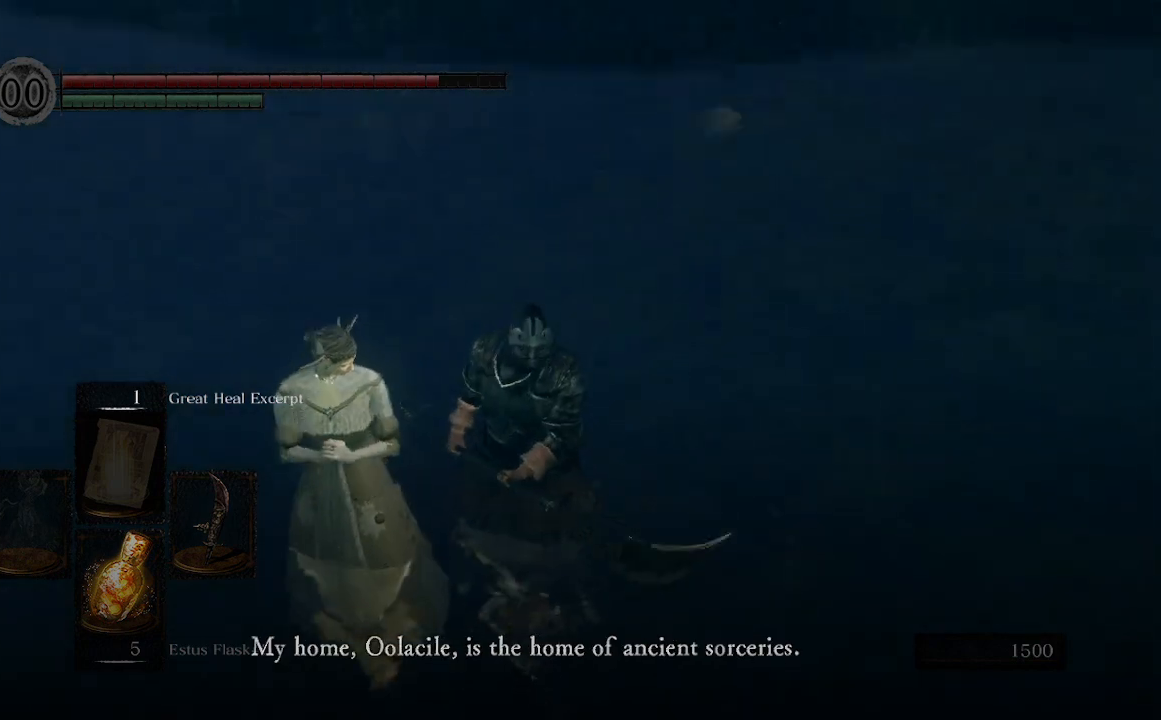
{"buttons": [], "left_stick": "center", "right_stick": "center", "events": [[333, "right_stick", "center"]]}
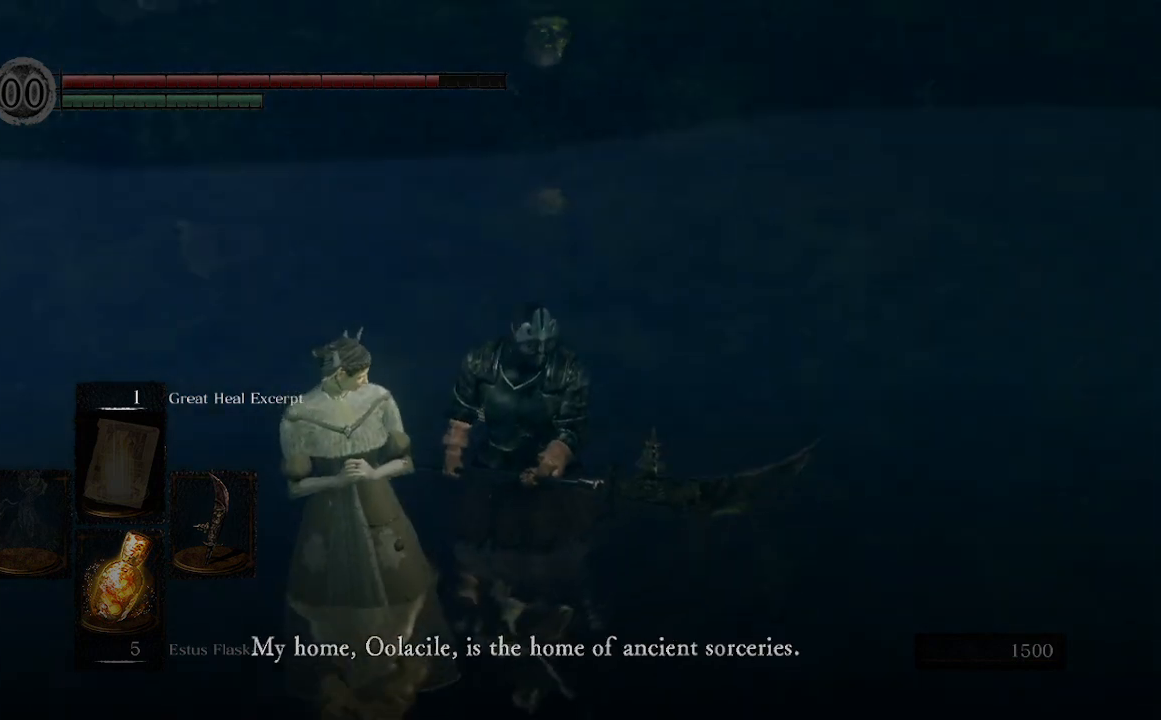
{"buttons": [], "left_stick": "center", "right_stick": "center", "events": [[67, "A", "down"], [200, "A", "up"]]}
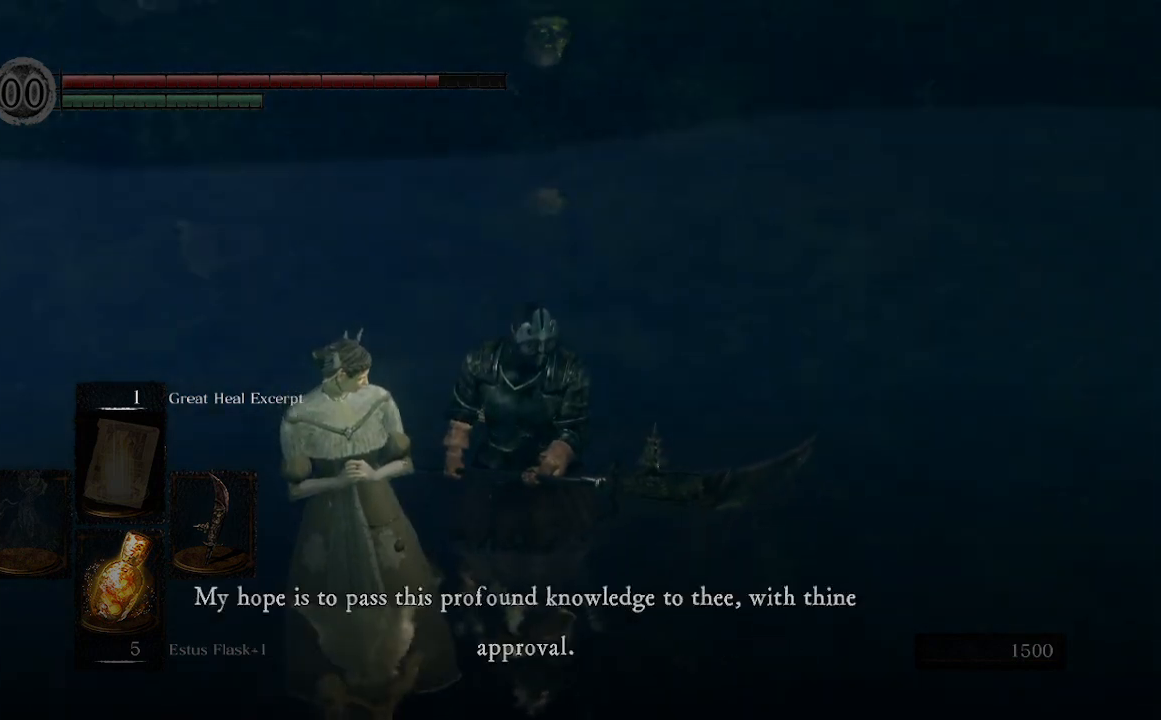
{"buttons": [], "left_stick": "center", "right_stick": "center", "events": []}
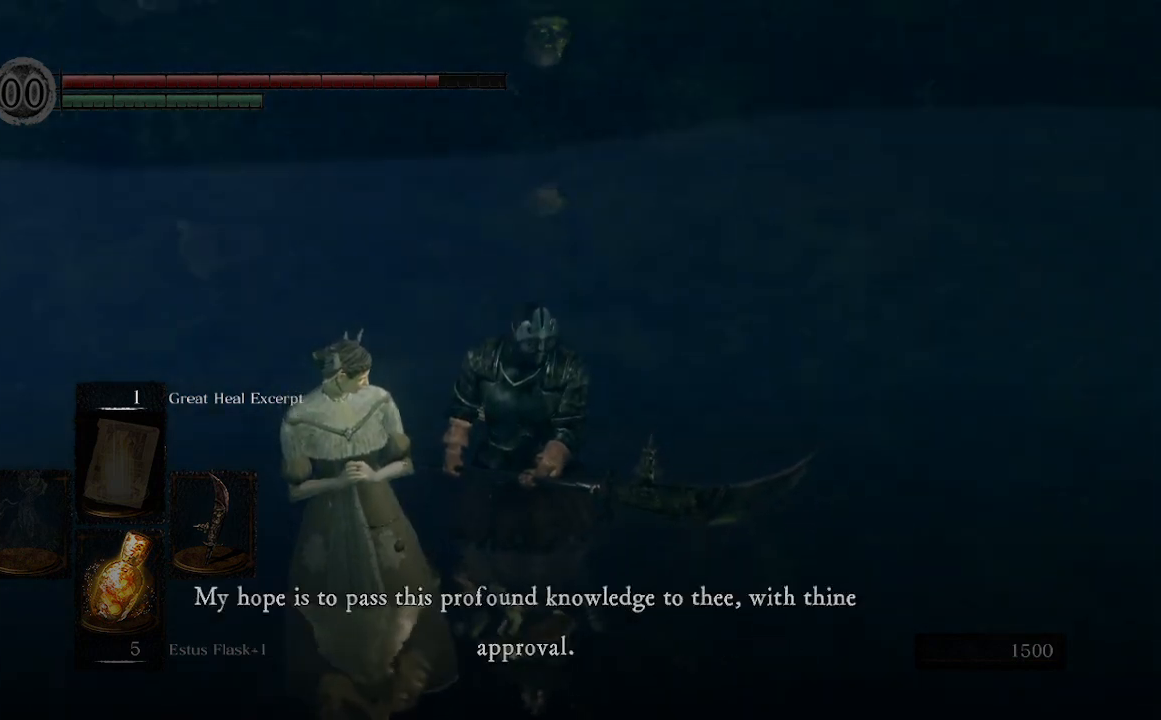
{"buttons": [], "left_stick": "center", "right_stick": "up-left", "events": [[167, "right_stick", "left"], [333, "right_stick", "up-left"]]}
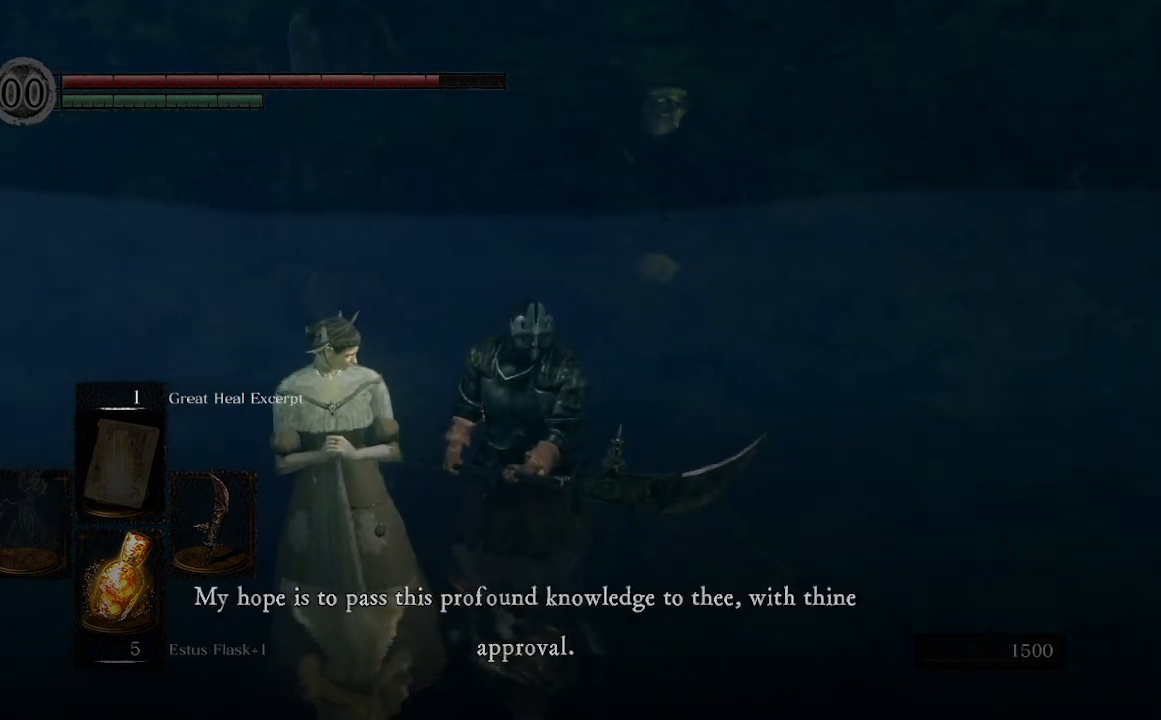
{"buttons": ["A"], "left_stick": "center", "right_stick": "up-left", "events": [[433, "A", "down"]]}